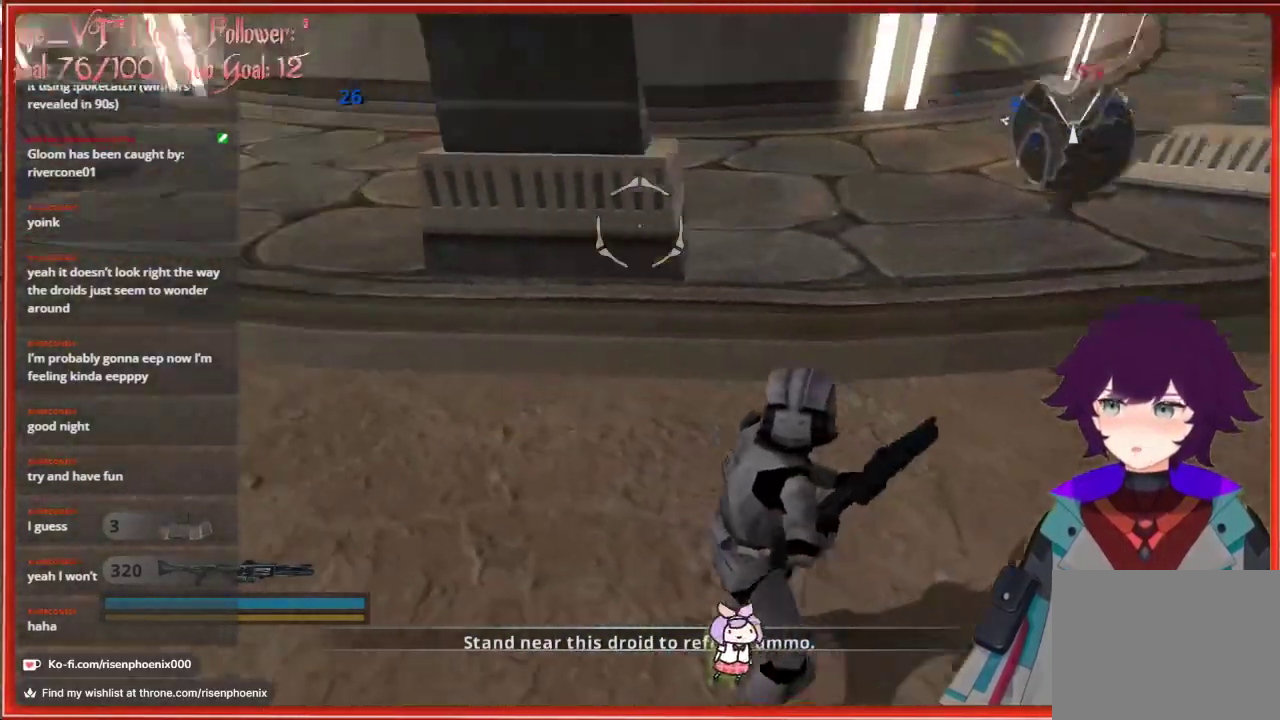
Gameplay with a controller (Xbox layout); each line is a JSON object with the inputs held at the frame after it. "events" lists button and stick changes between this image and that frame as [ms after this image, input, new state], when the widget could be followed in between.
{"buttons": [], "left_stick": "center", "right_stick": "center", "events": [[417, "right_stick", "center"]]}
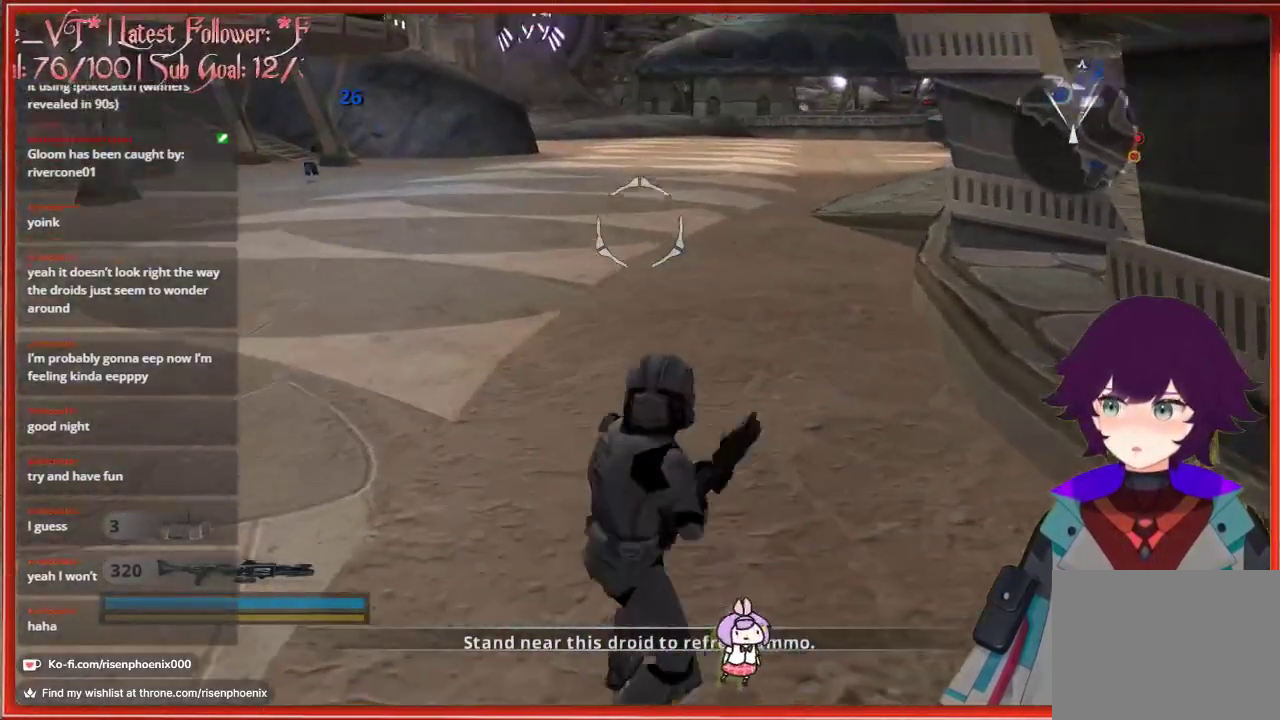
{"buttons": [], "left_stick": "center", "right_stick": "center", "events": []}
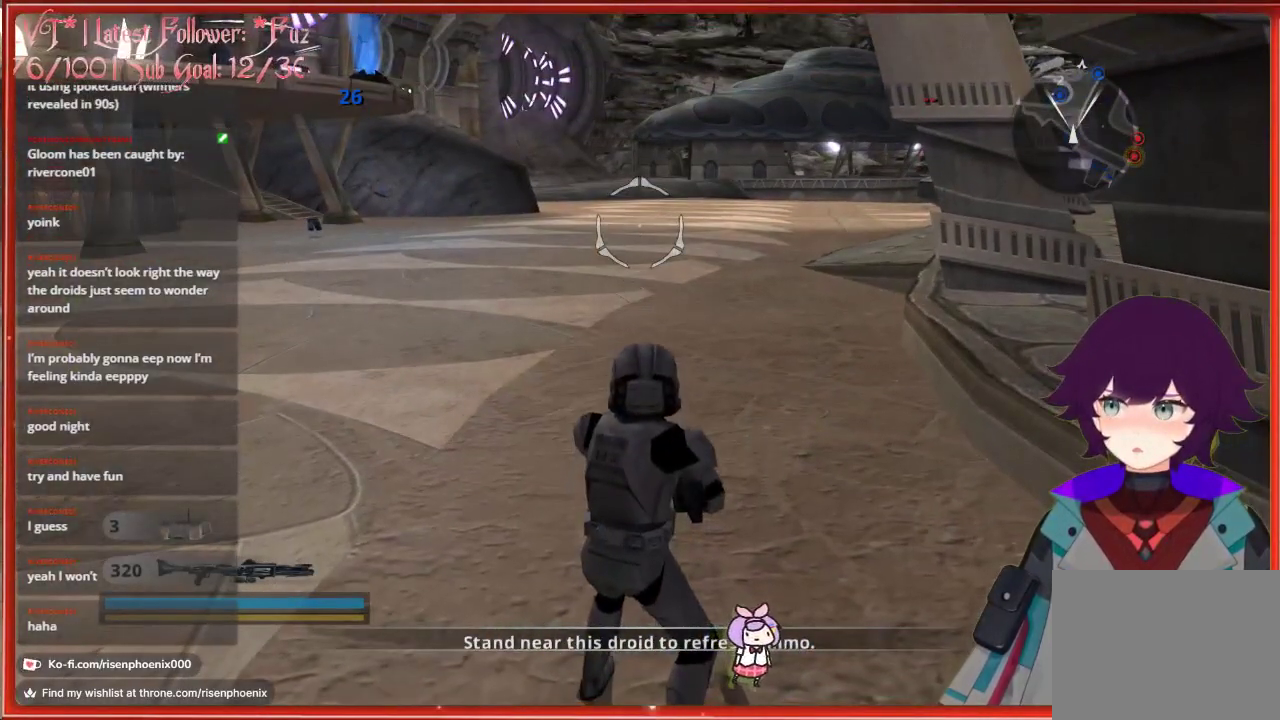
{"buttons": [], "left_stick": "center", "right_stick": "center", "events": []}
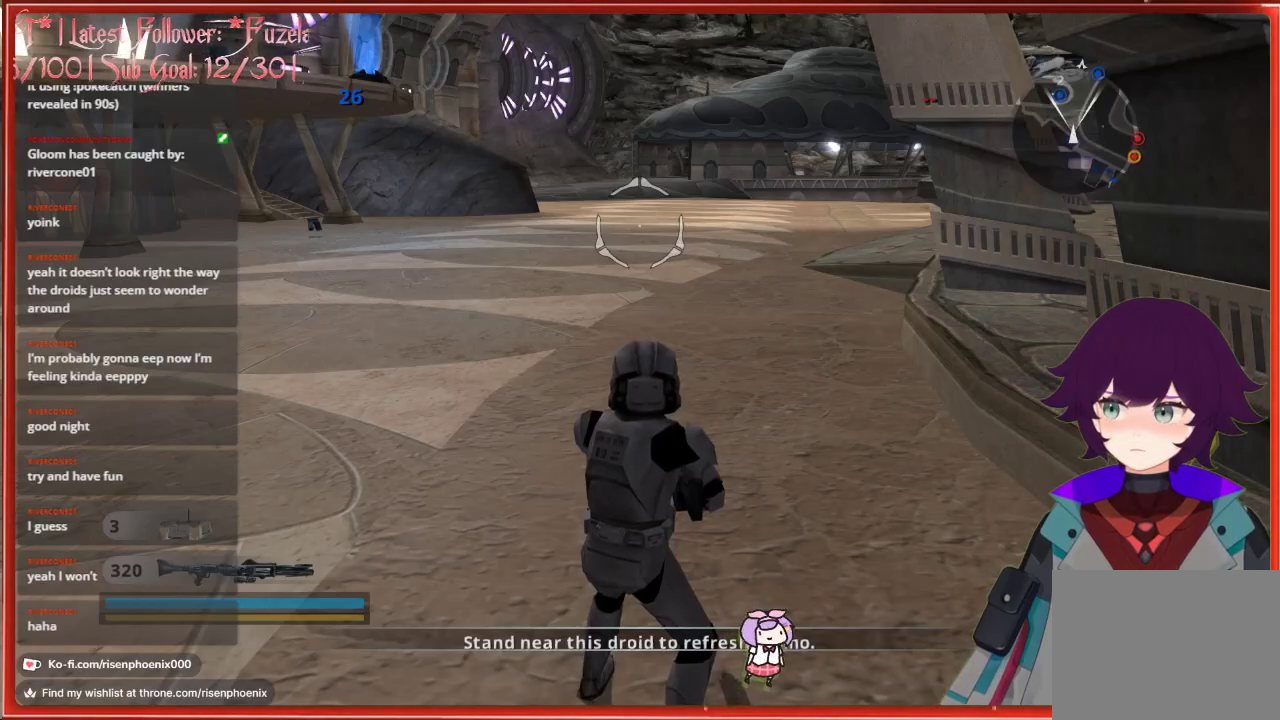
{"buttons": [], "left_stick": "center", "right_stick": "left", "events": [[217, "right_stick", "left"]]}
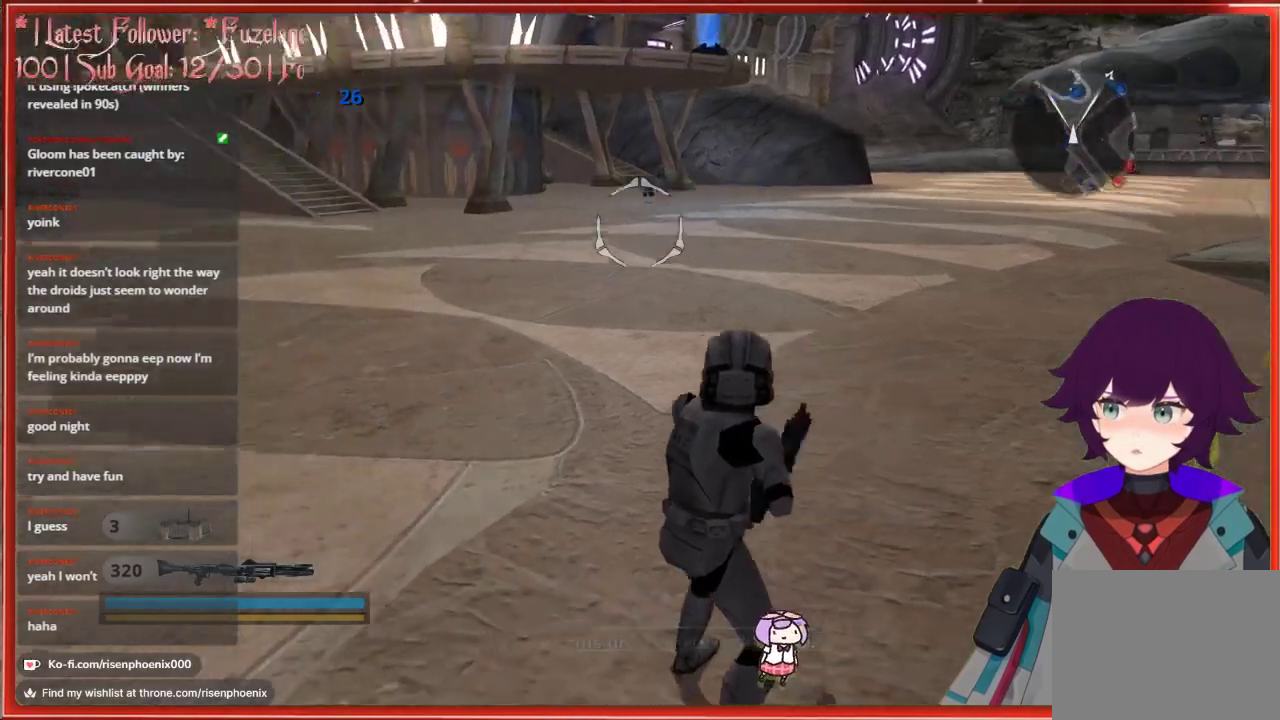
{"buttons": [], "left_stick": "center", "right_stick": "center", "events": [[117, "right_stick", "center"]]}
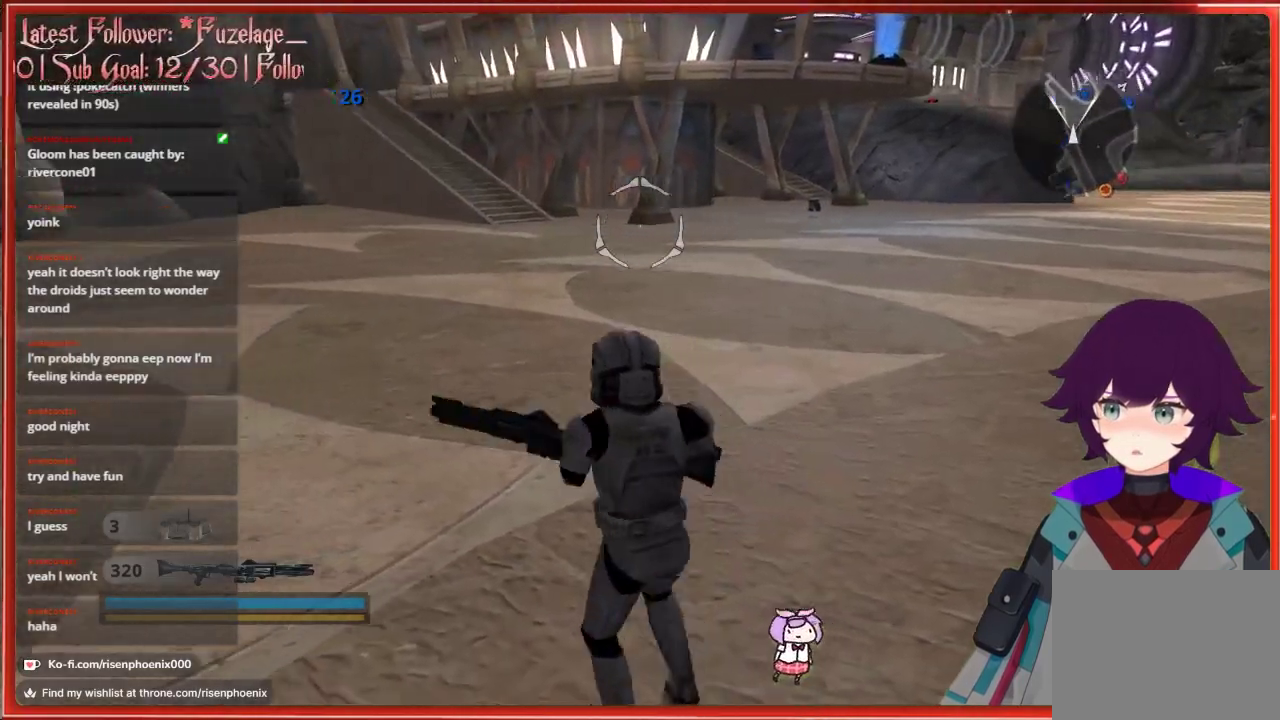
{"buttons": [], "left_stick": "left", "right_stick": "left", "events": [[33, "right_stick", "left"], [83, "left_stick", "left"]]}
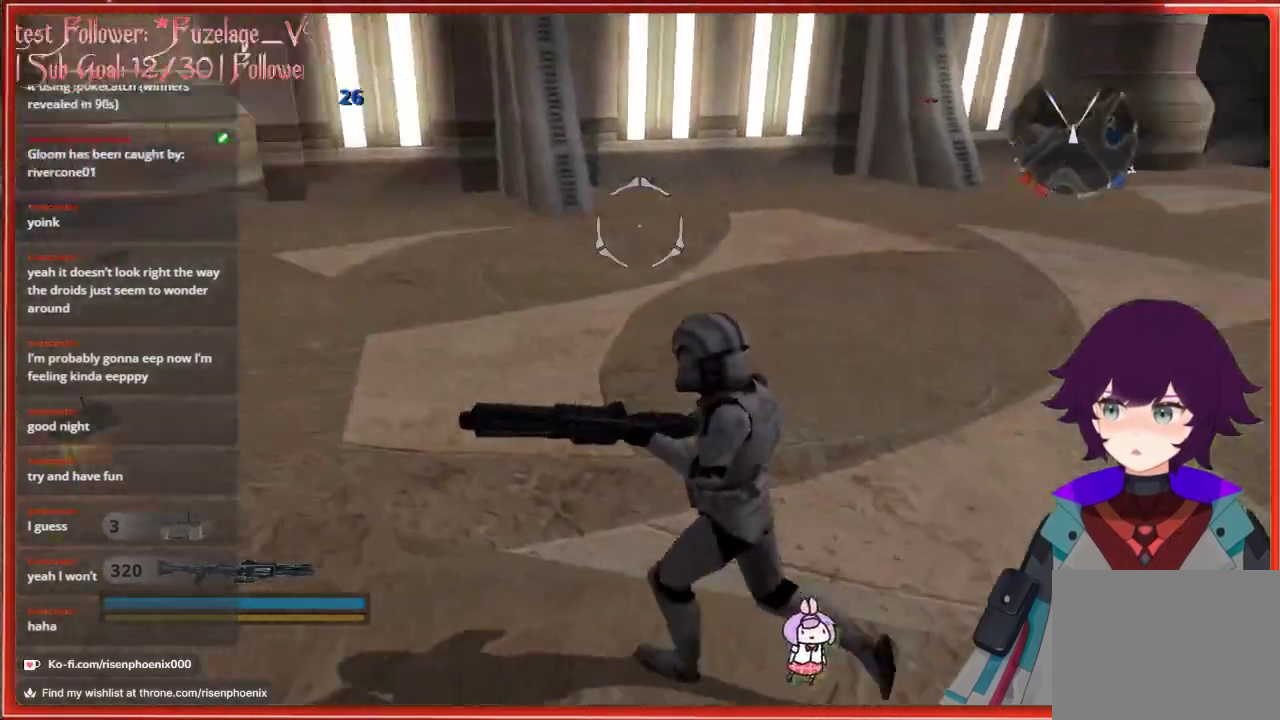
{"buttons": [], "left_stick": "up-left", "right_stick": "left", "events": [[283, "left_stick", "up-left"], [350, "right_stick", "center"], [483, "right_stick", "left"]]}
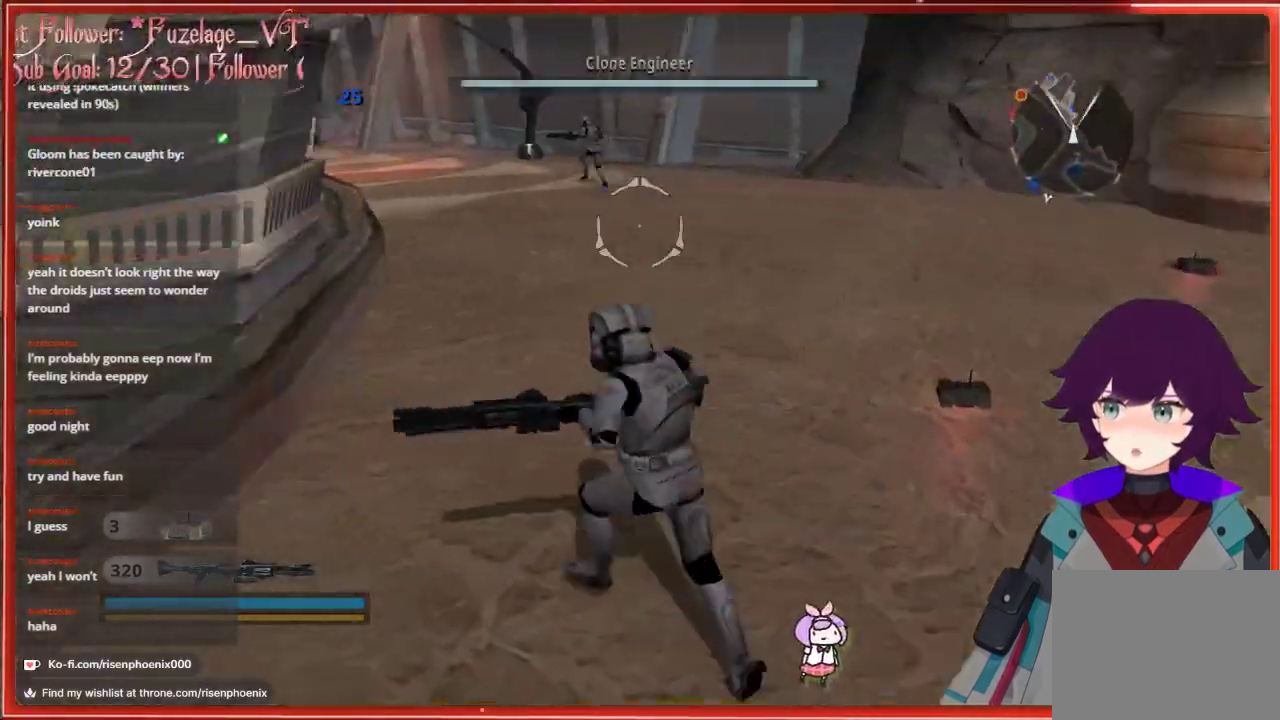
{"buttons": [], "left_stick": "up", "right_stick": "center", "events": [[17, "L3", "down"], [183, "right_stick", "center"], [217, "left_stick", "up"], [250, "L3", "up"]]}
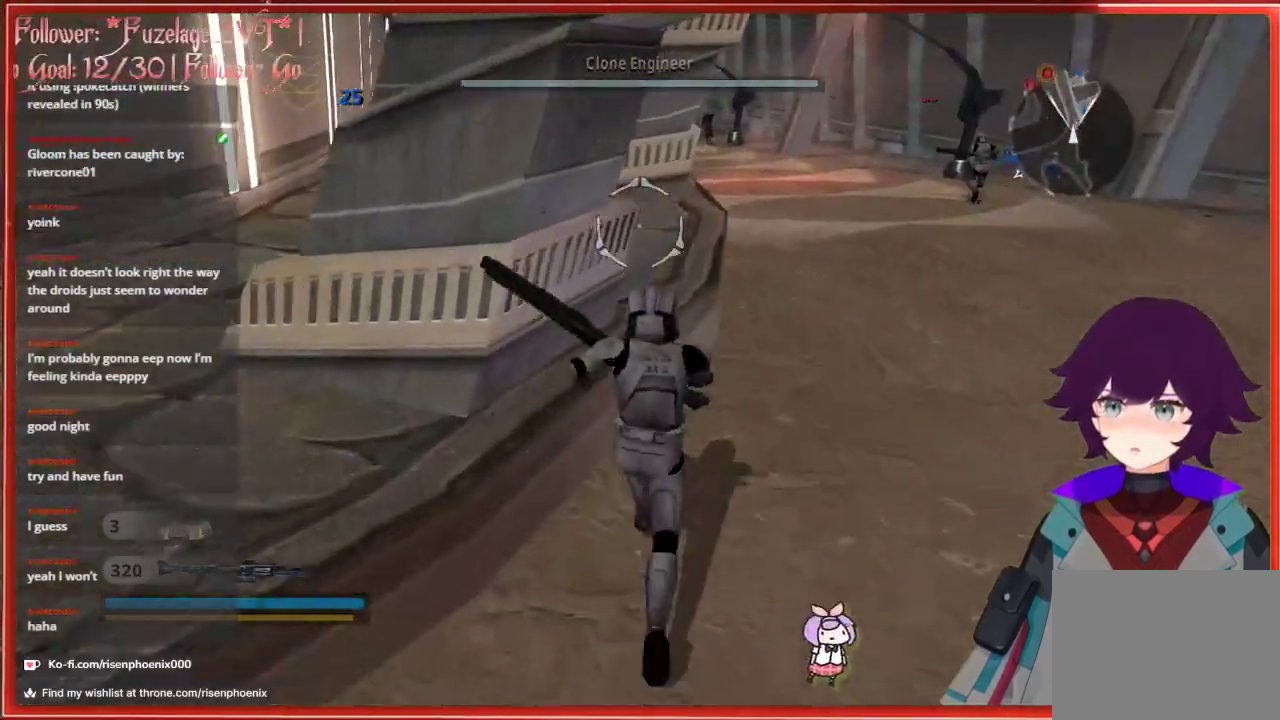
{"buttons": [], "left_stick": "up", "right_stick": "center", "events": []}
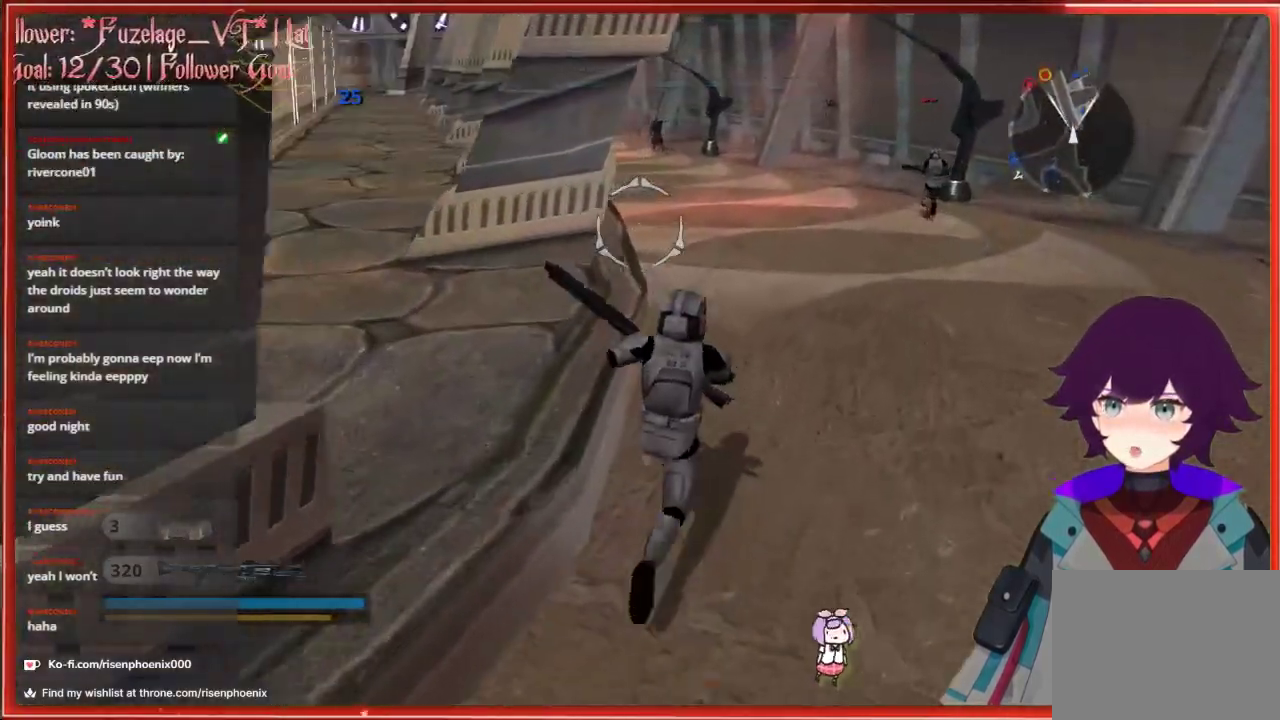
{"buttons": [], "left_stick": "up", "right_stick": "center", "events": []}
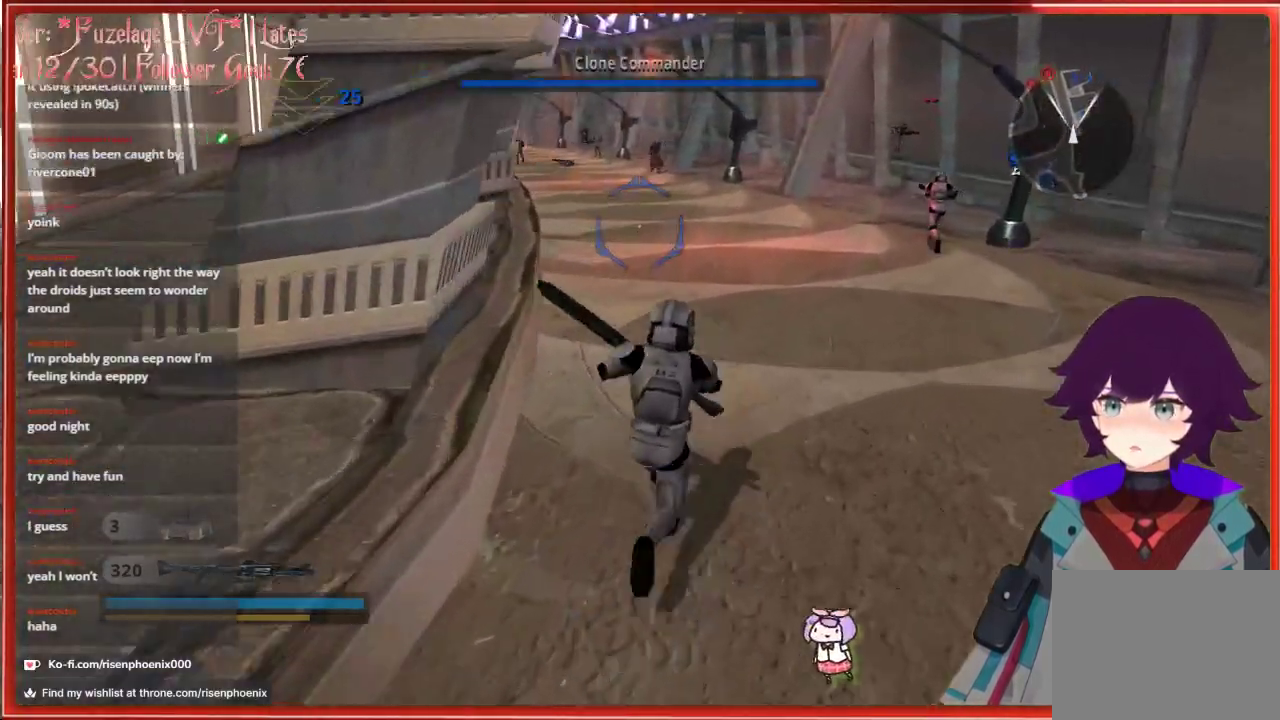
{"buttons": [], "left_stick": "up-right", "right_stick": "right", "events": [[317, "left_stick", "up-right"], [433, "right_stick", "right"]]}
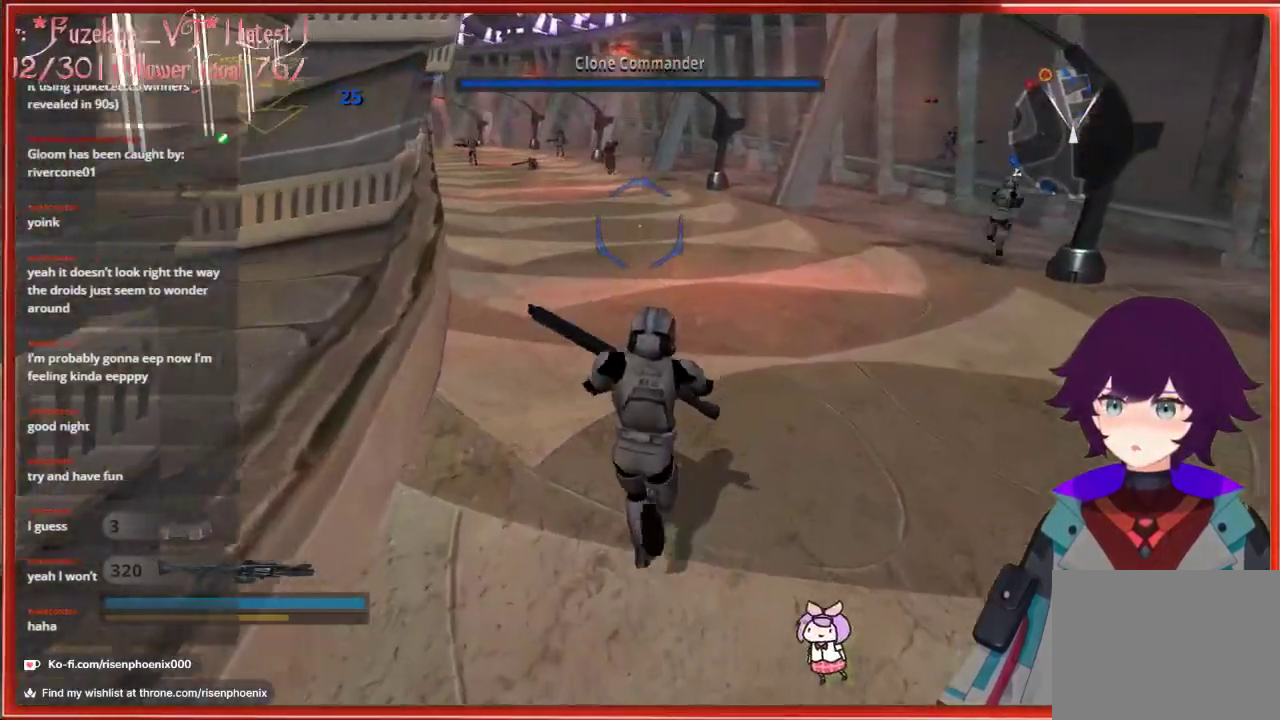
{"buttons": [], "left_stick": "up-right", "right_stick": "right", "events": []}
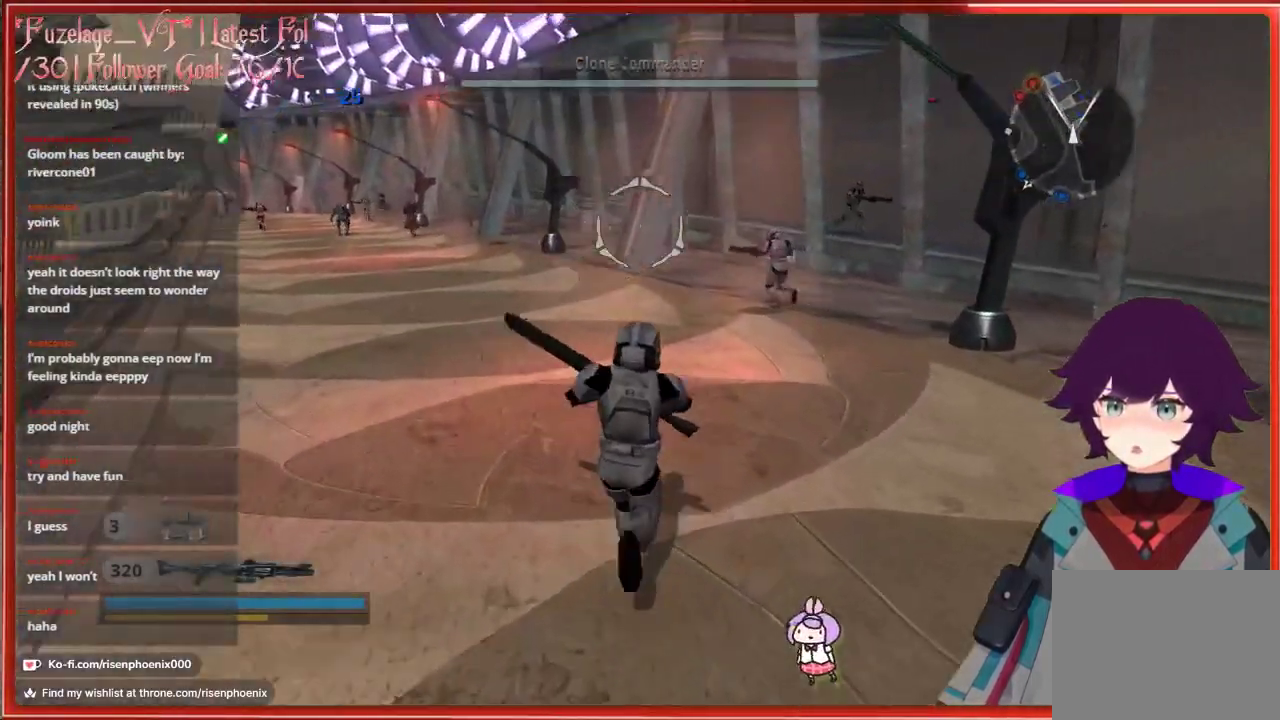
{"buttons": [], "left_stick": "up", "right_stick": "center", "events": [[83, "right_stick", "center"], [433, "left_stick", "up"]]}
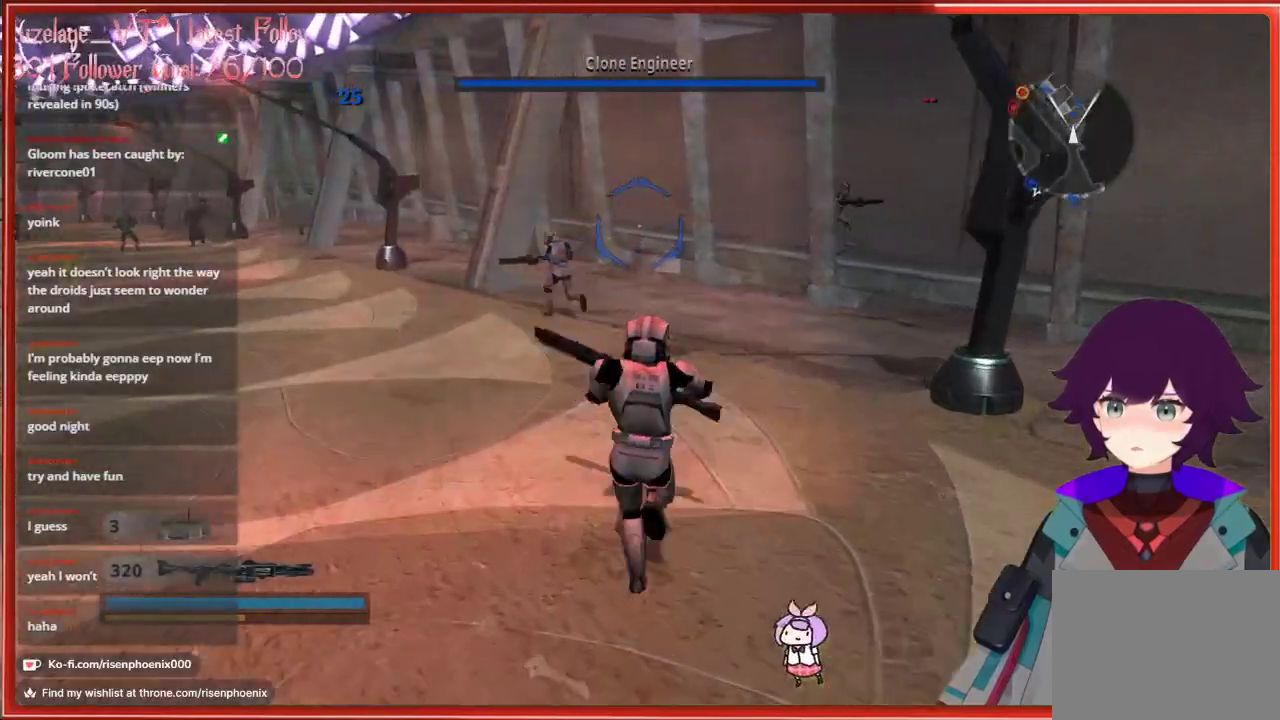
{"buttons": [], "left_stick": "up", "right_stick": "left", "events": [[350, "right_stick", "left"]]}
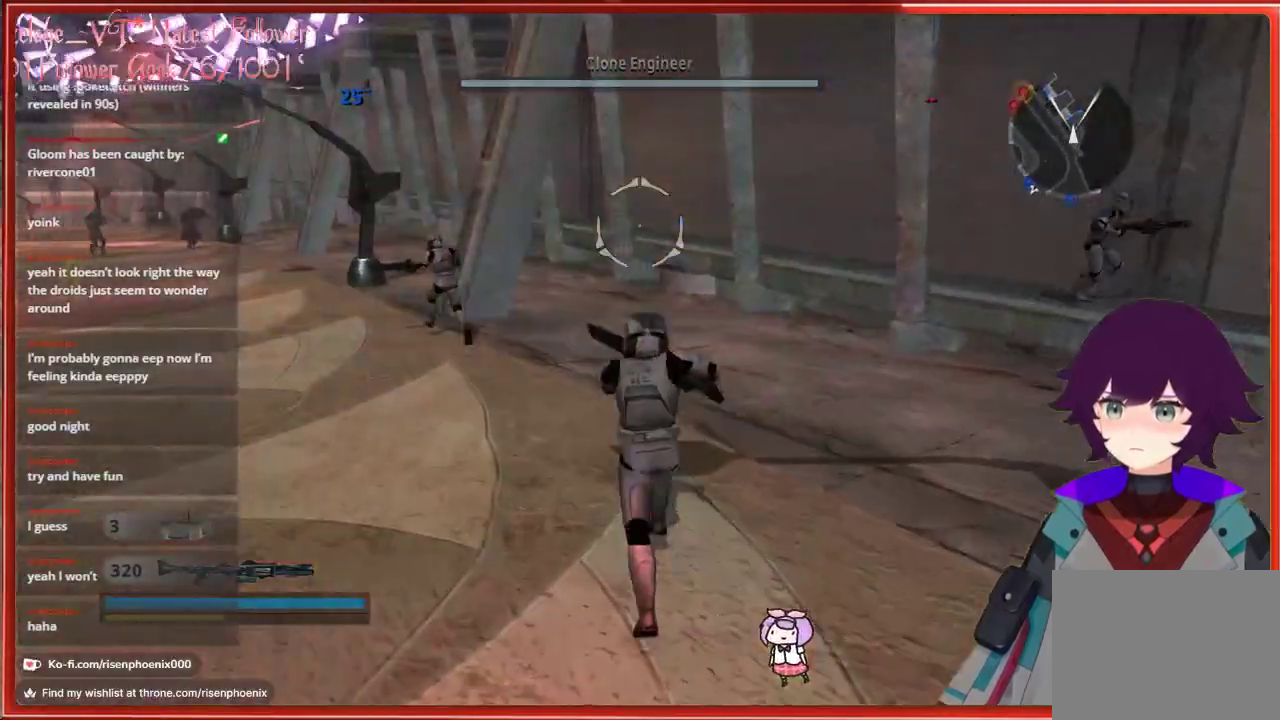
{"buttons": [], "left_stick": "up", "right_stick": "left", "events": []}
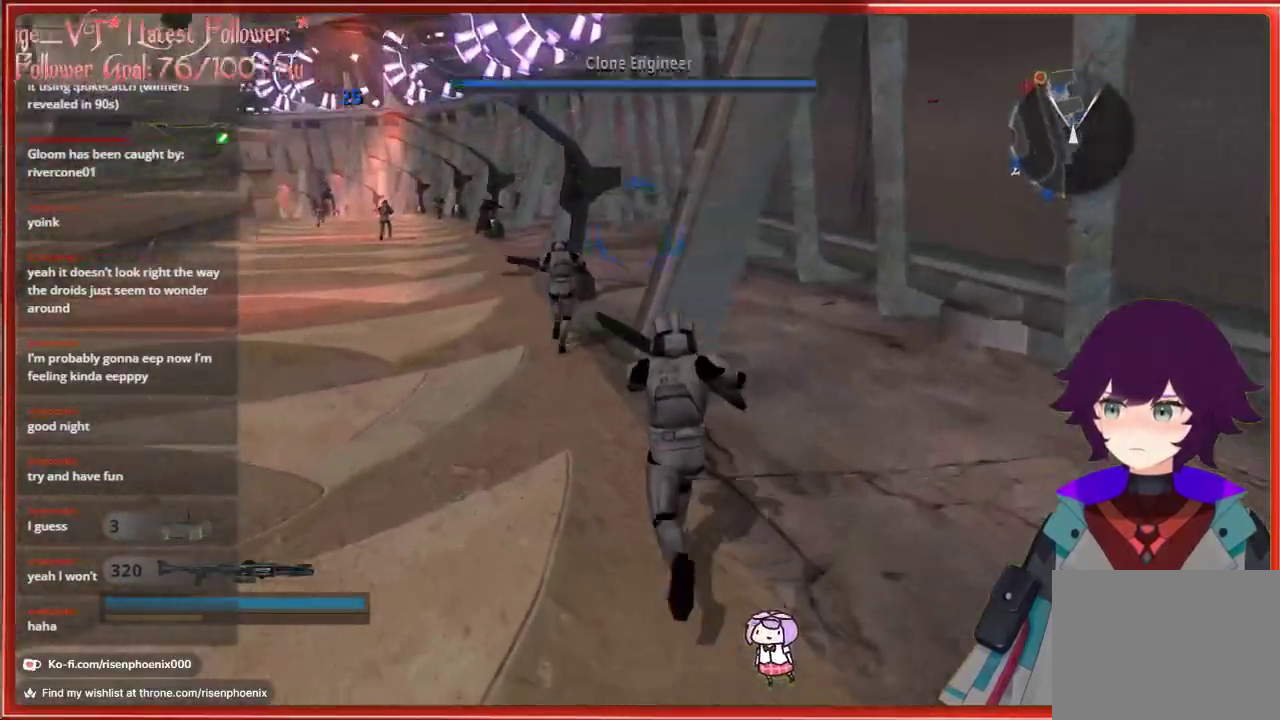
{"buttons": [], "left_stick": "center", "right_stick": "right", "events": [[183, "right_stick", "center"], [250, "right_stick", "right"], [333, "left_stick", "center"]]}
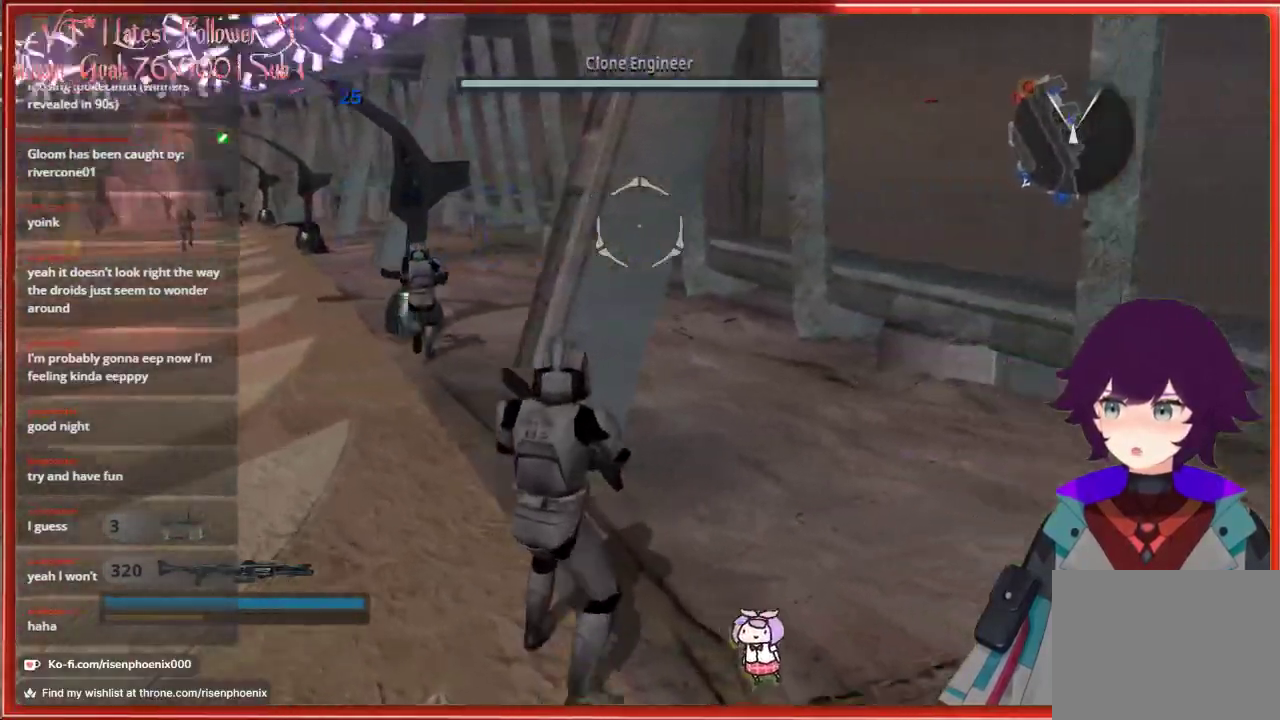
{"buttons": [], "left_stick": "down", "right_stick": "right", "events": [[67, "left_stick", "down-right"], [283, "left_stick", "down"]]}
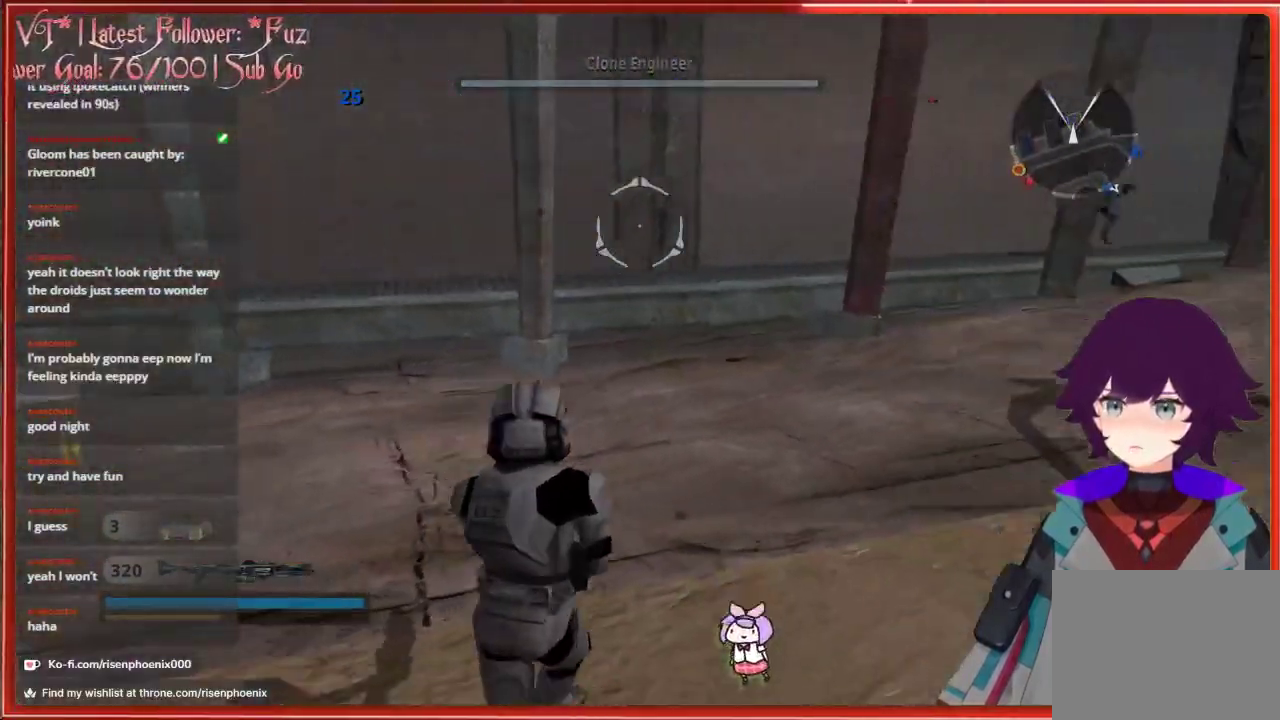
{"buttons": [], "left_stick": "center", "right_stick": "right", "events": [[17, "right_stick", "center"], [67, "left_stick", "center"], [233, "right_stick", "right"]]}
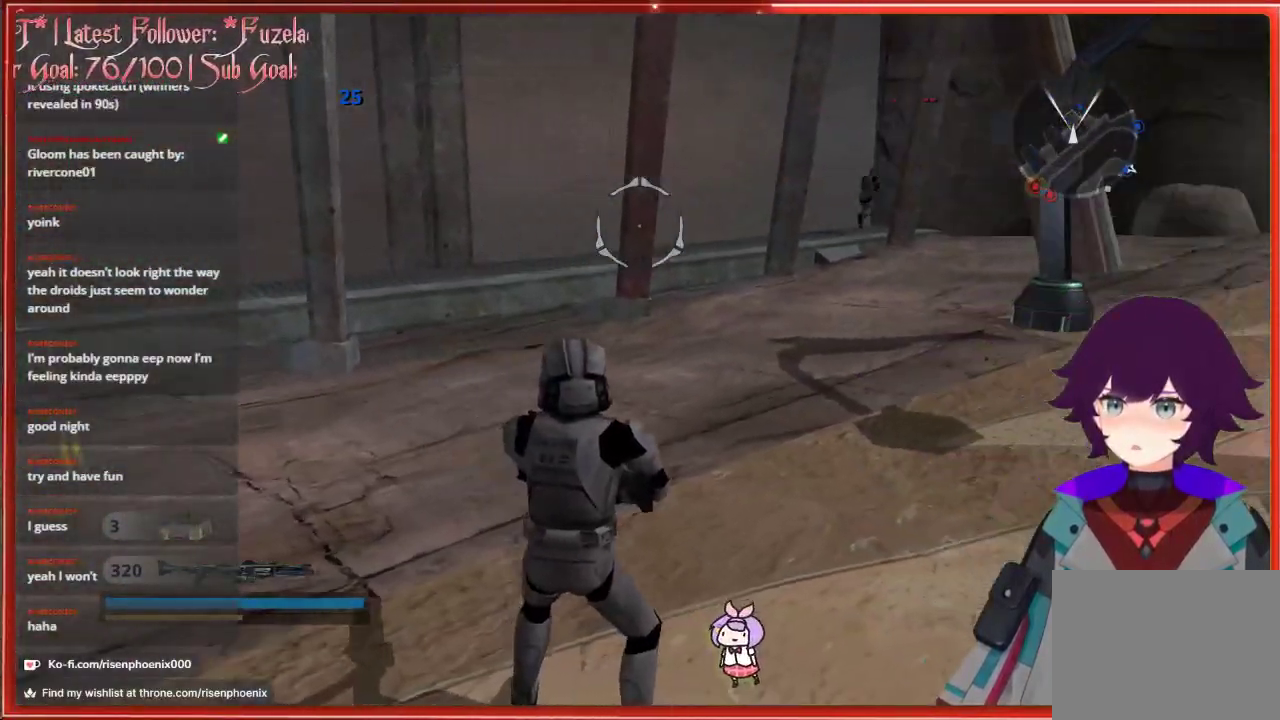
{"buttons": [], "left_stick": "down", "right_stick": "right", "events": [[33, "right_stick", "center"], [350, "right_stick", "right"], [483, "left_stick", "down"]]}
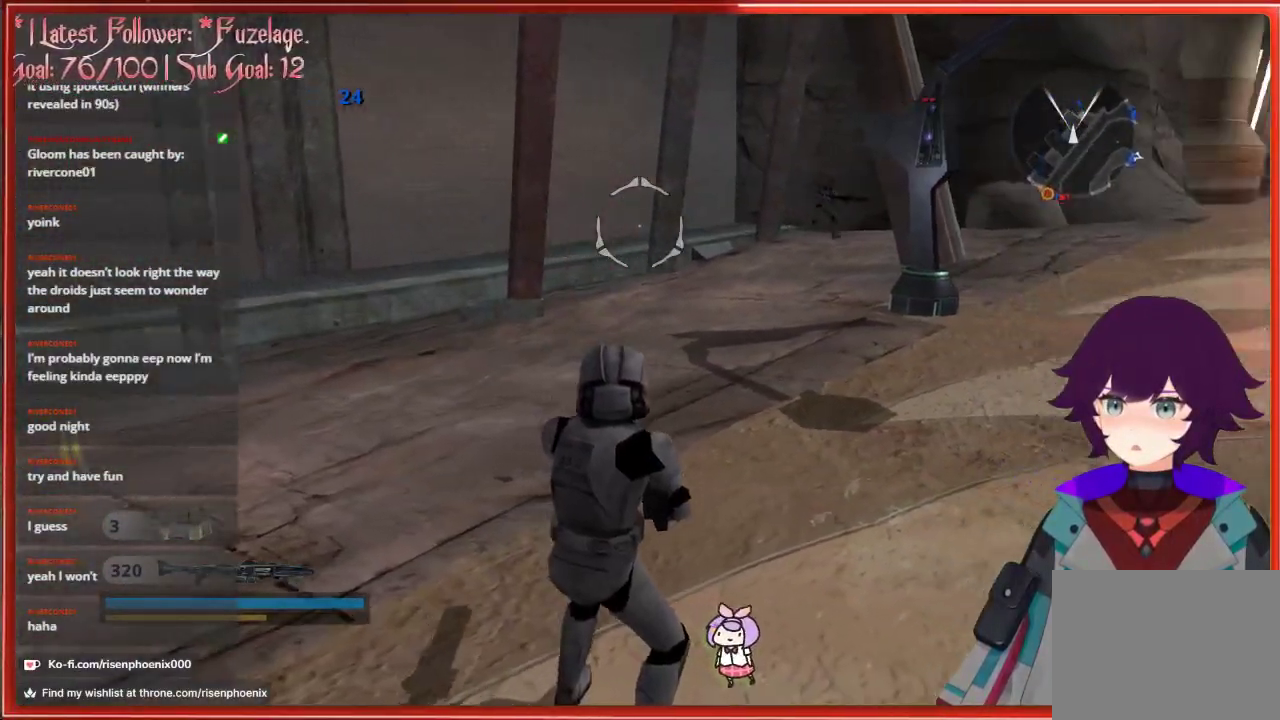
{"buttons": [], "left_stick": "down", "right_stick": "center", "events": [[233, "right_stick", "center"]]}
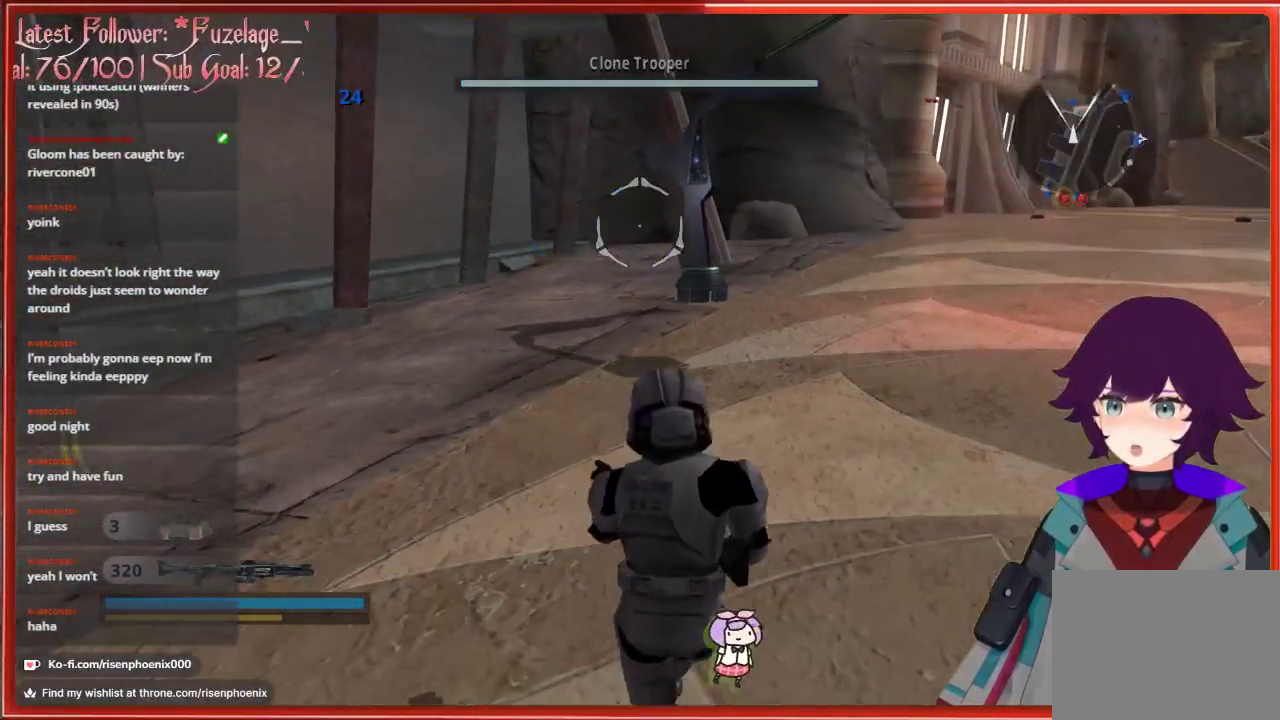
{"buttons": [], "left_stick": "left", "right_stick": "left", "events": [[233, "right_stick", "left"], [300, "left_stick", "left"]]}
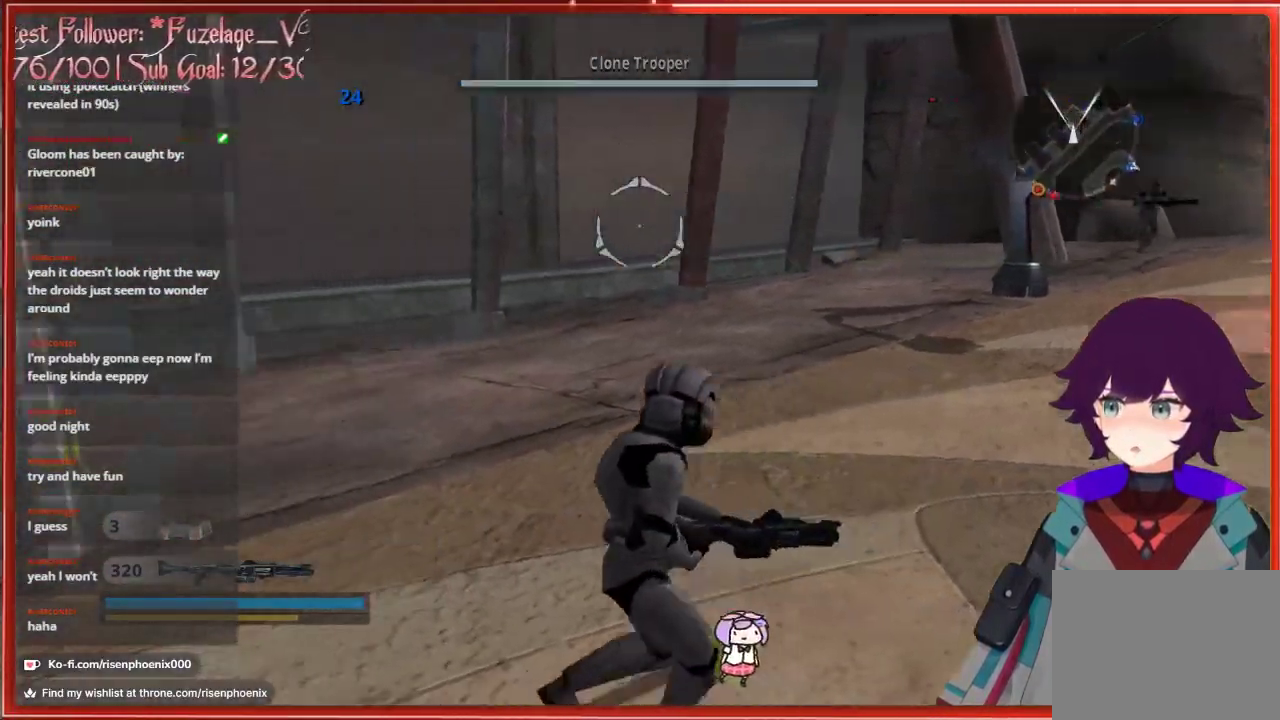
{"buttons": ["L3"], "left_stick": "up-left", "right_stick": "left", "events": [[317, "left_stick", "up-left"], [500, "L3", "down"]]}
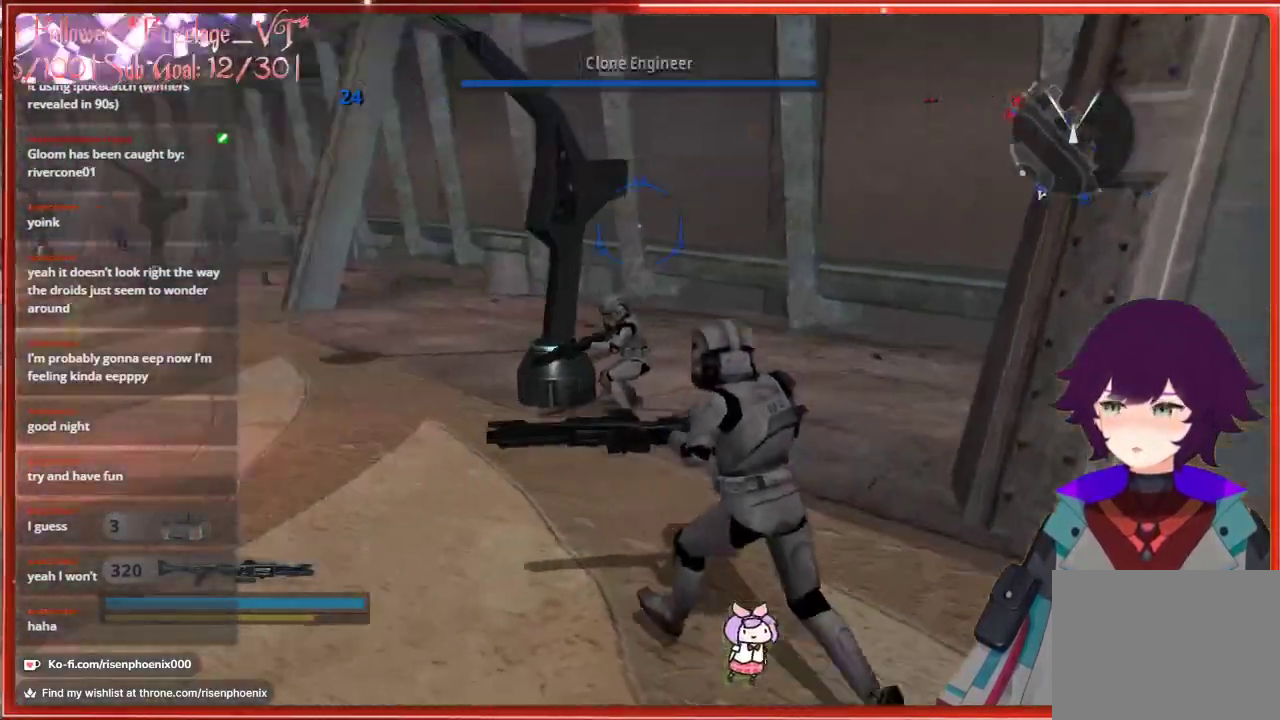
{"buttons": [], "left_stick": "up", "right_stick": "center", "events": [[133, "left_stick", "up"], [133, "right_stick", "center"], [217, "L3", "up"]]}
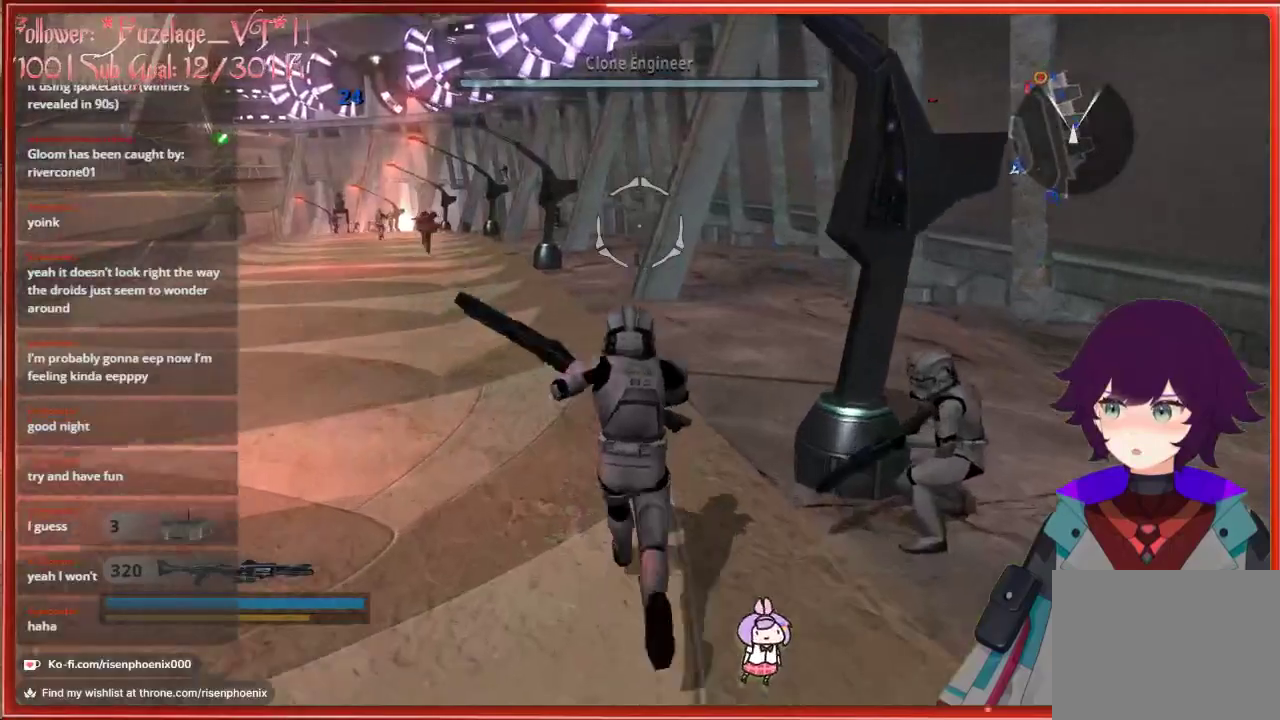
{"buttons": [], "left_stick": "up", "right_stick": "left", "events": [[17, "right_stick", "left"]]}
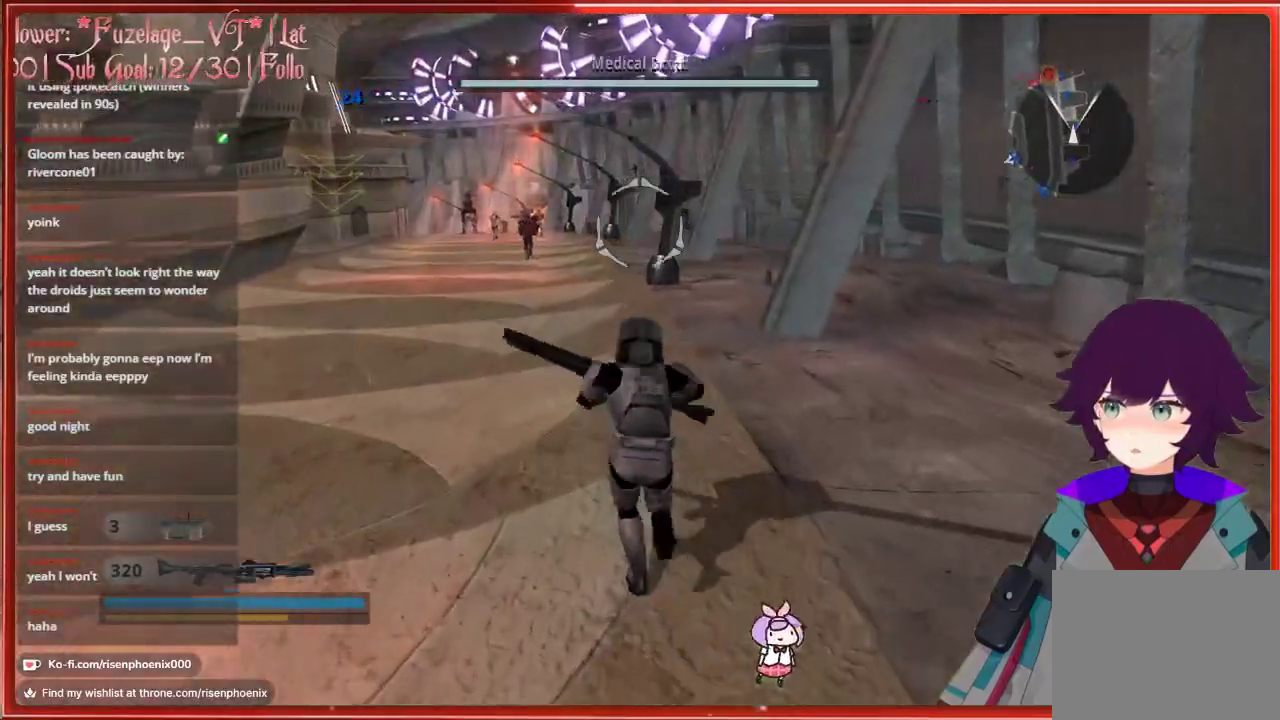
{"buttons": [], "left_stick": "up", "right_stick": "center", "events": [[417, "right_stick", "center"]]}
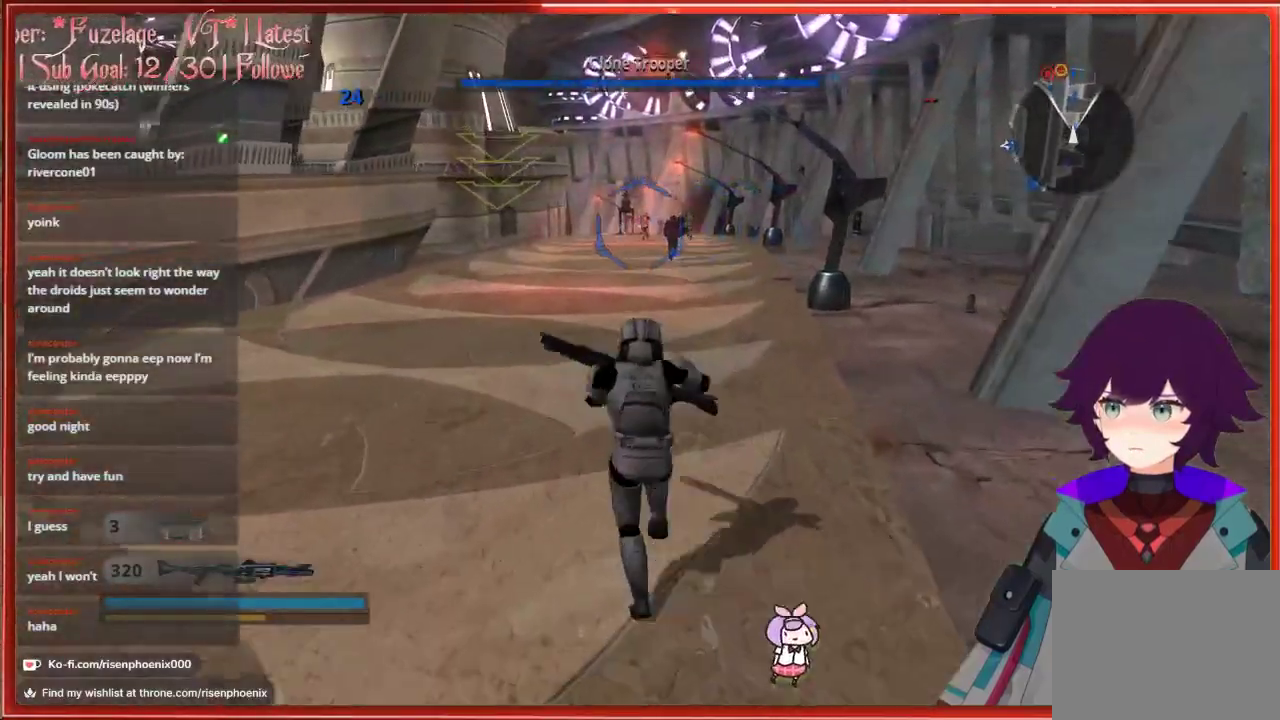
{"buttons": [], "left_stick": "up", "right_stick": "center", "events": []}
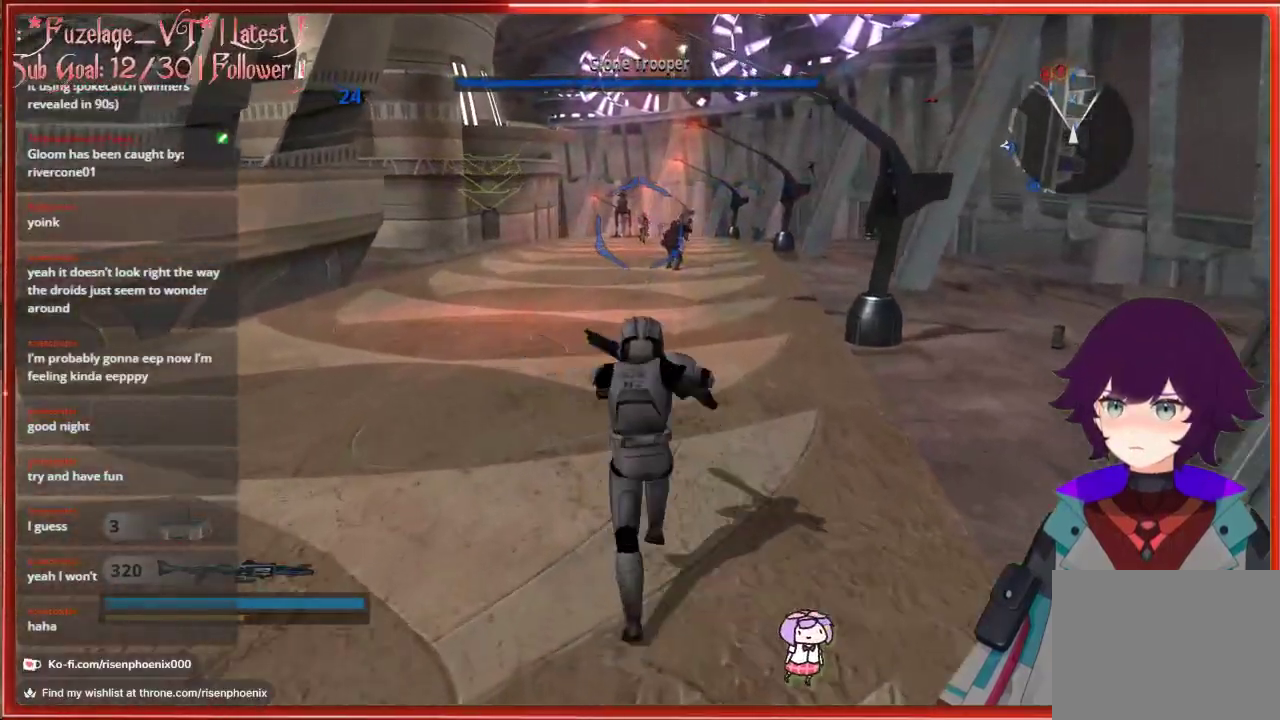
{"buttons": [], "left_stick": "up", "right_stick": "center", "events": []}
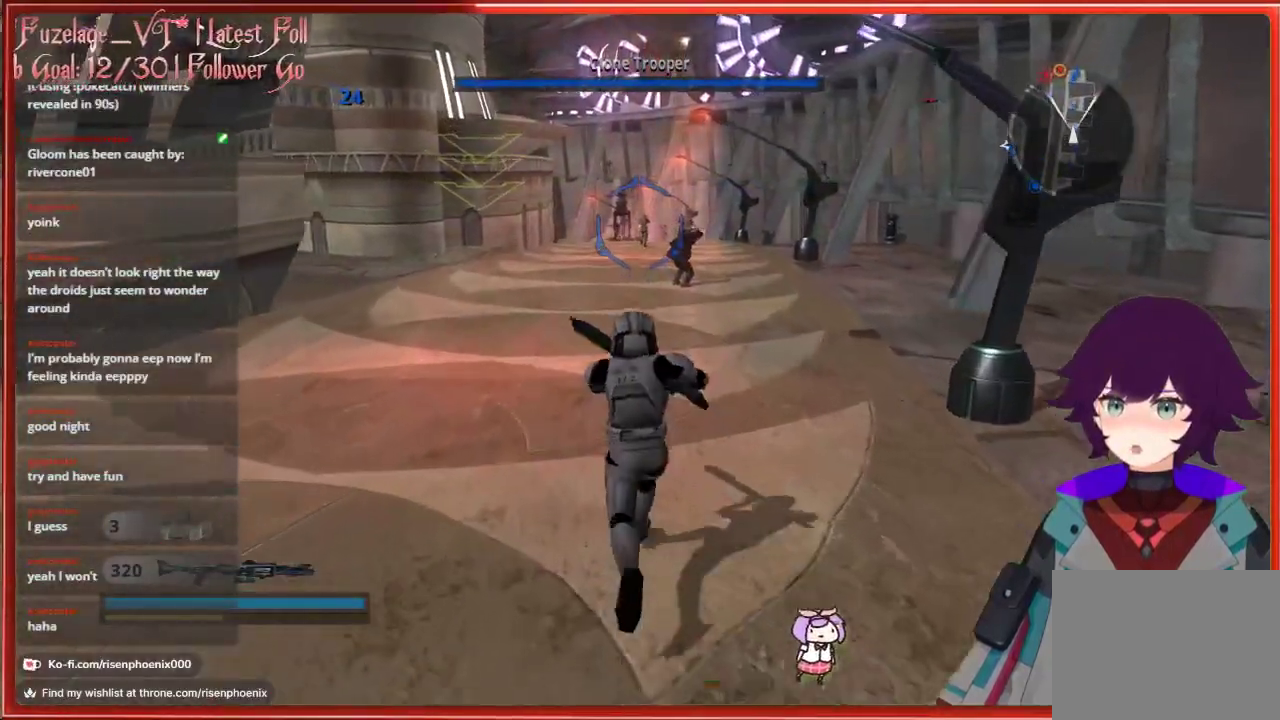
{"buttons": [], "left_stick": "up", "right_stick": "center", "events": [[167, "A", "down"], [433, "A", "up"]]}
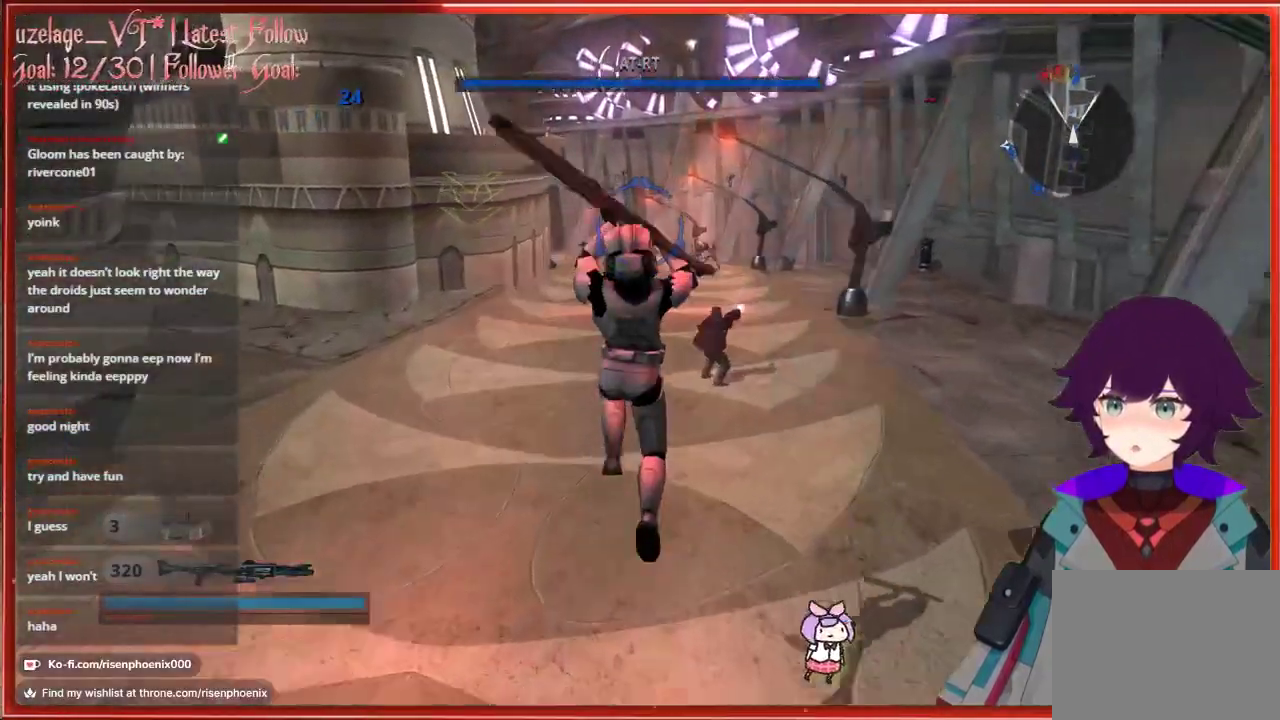
{"buttons": [], "left_stick": "up", "right_stick": "center", "events": []}
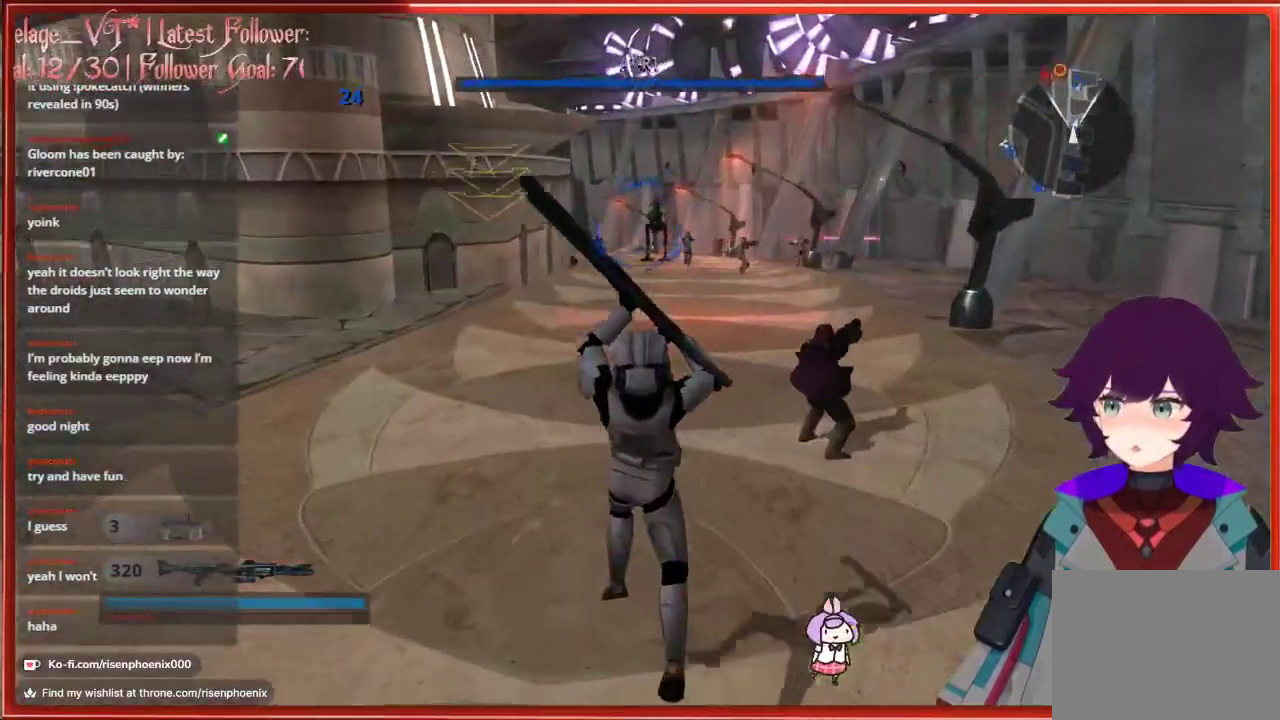
{"buttons": [], "left_stick": "up", "right_stick": "center", "events": []}